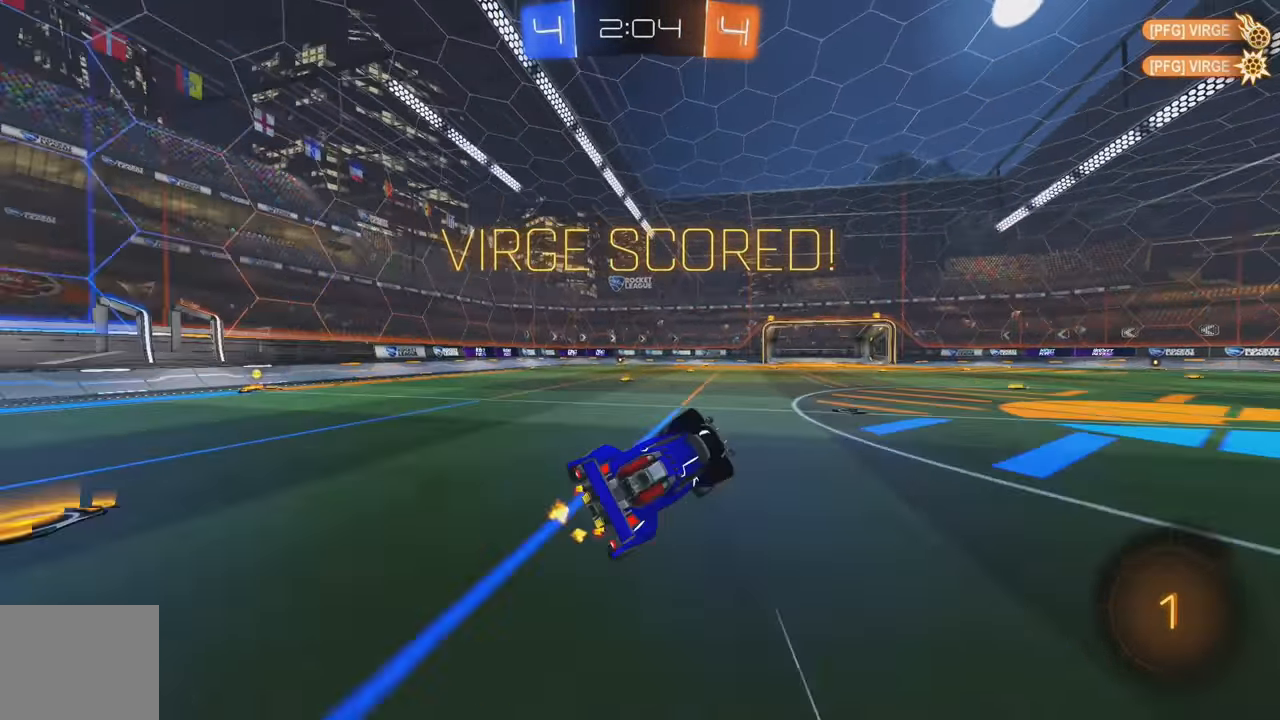
Gameplay with a controller (Xbox layout); each line is a JSON object with the inputs held at the frame after it. "events" lists button and stick changes between this image and that frame as [ms after this image, input, new state], when the widget could be followed in between. Not read: DPAD_DOWN DPAD_LEFT DPAD_RIGHT DPAD_UP L3 R3 SELECT START right_stick.
{"buttons": ["A", "R2"], "left_stick": "right", "events": [[100, "B", "down"], [150, "left_stick", "right"], [217, "B", "up"], [500, "A", "down"]]}
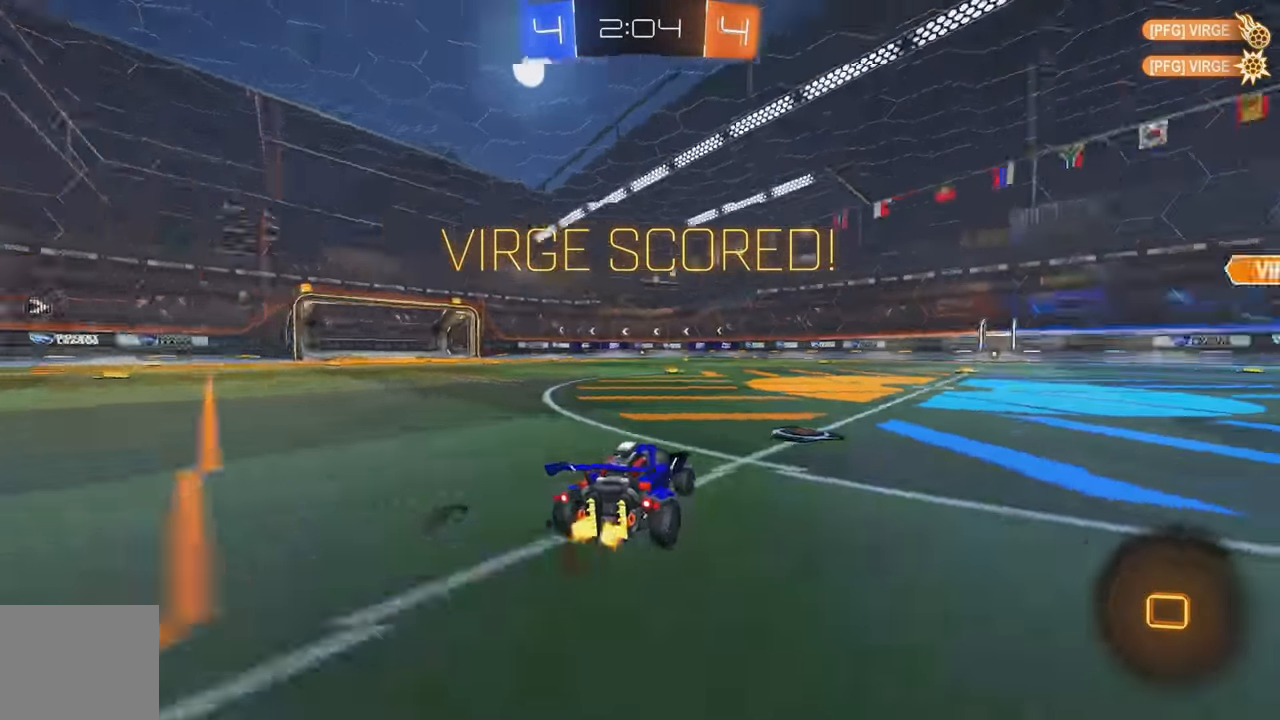
{"buttons": [], "left_stick": "center", "events": [[17, "L1", "down"], [50, "A", "up"], [50, "left_stick", "up-right"], [117, "A", "down"], [217, "A", "up"], [267, "R2", "up"], [300, "L1", "up"], [333, "left_stick", "center"]]}
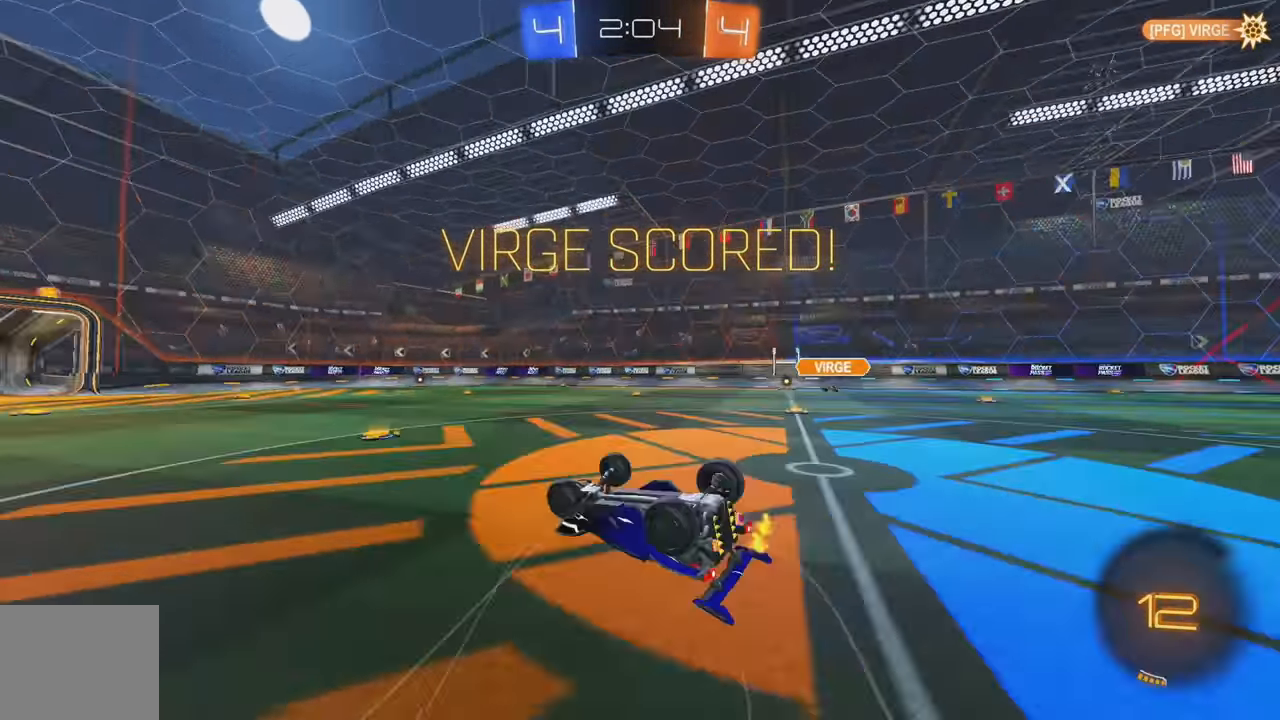
{"buttons": ["A"], "left_stick": "center", "events": [[133, "L1", "down"], [150, "left_stick", "right"], [183, "B", "down"], [250, "A", "down"], [300, "L1", "up"], [350, "left_stick", "center"], [367, "A", "up"], [384, "B", "up"], [467, "A", "down"]]}
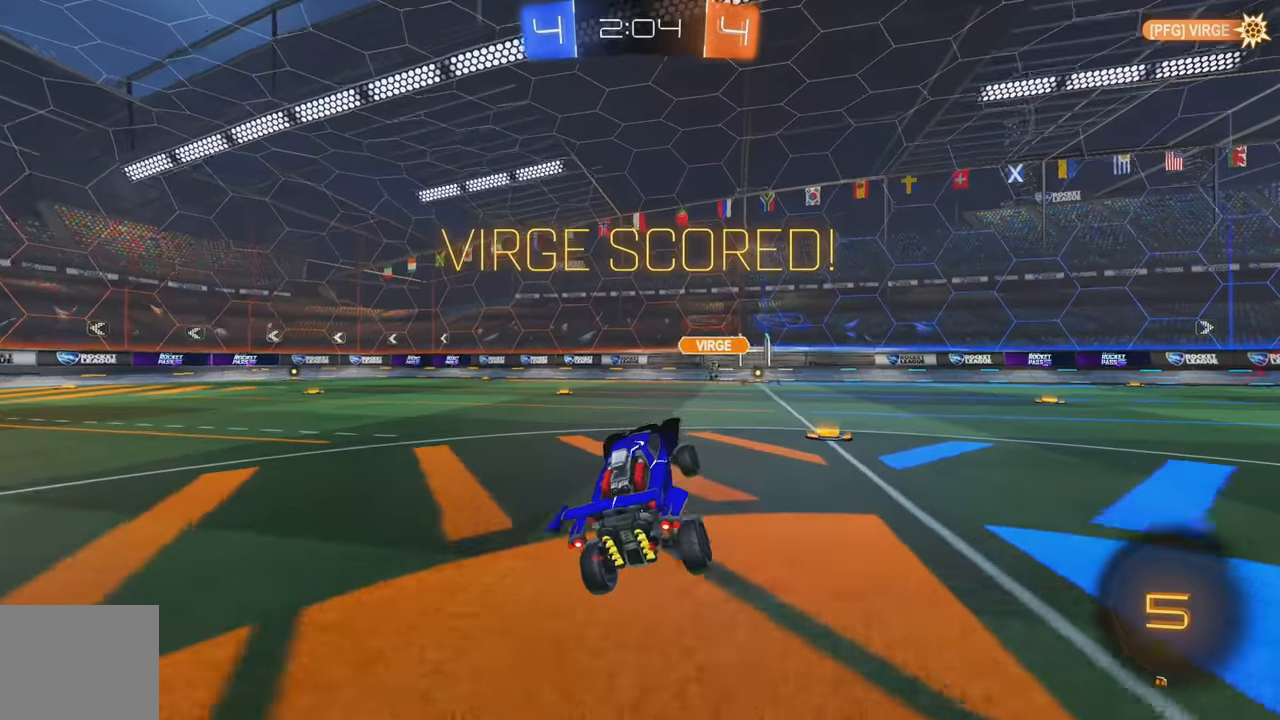
{"buttons": ["A"], "left_stick": "center", "events": [[34, "A", "up"], [100, "A", "down"], [150, "A", "up"], [217, "A", "down"], [284, "A", "up"], [334, "A", "down"], [367, "A", "up"], [450, "A", "down"]]}
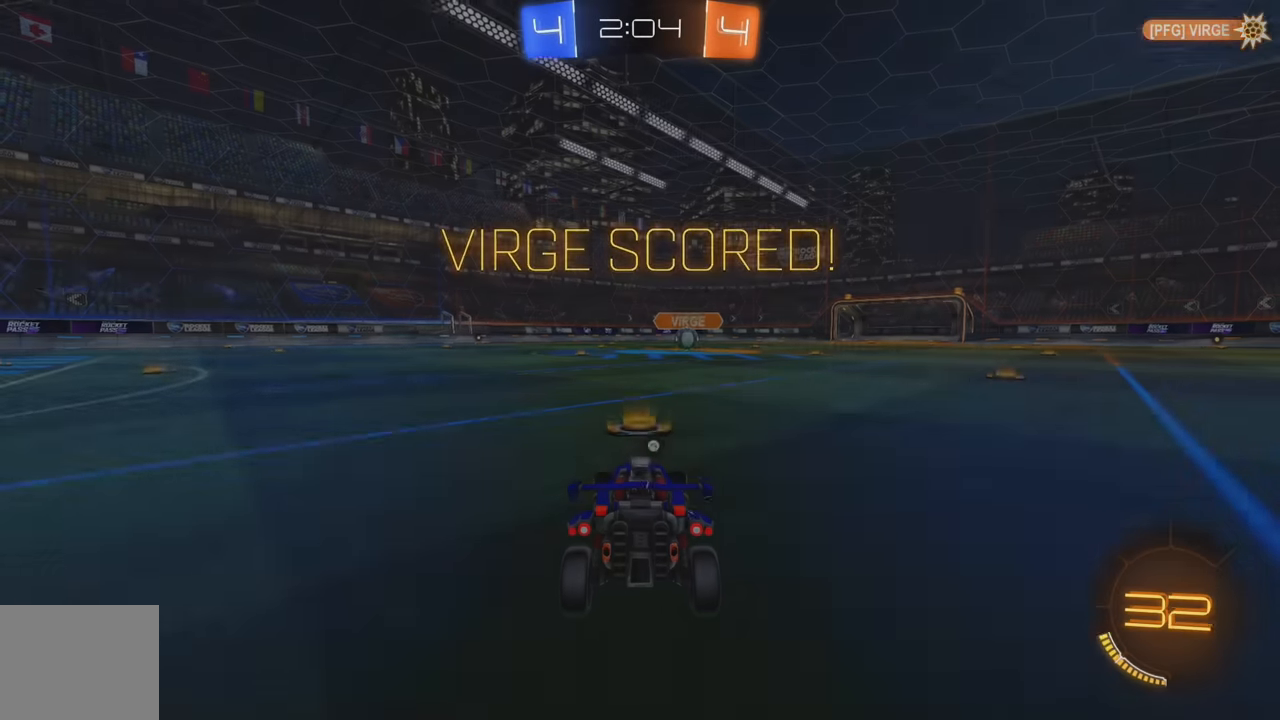
{"buttons": [], "left_stick": "center", "events": [[17, "A", "up"], [67, "A", "down"], [134, "A", "up"], [234, "A", "down"], [250, "A", "up"]]}
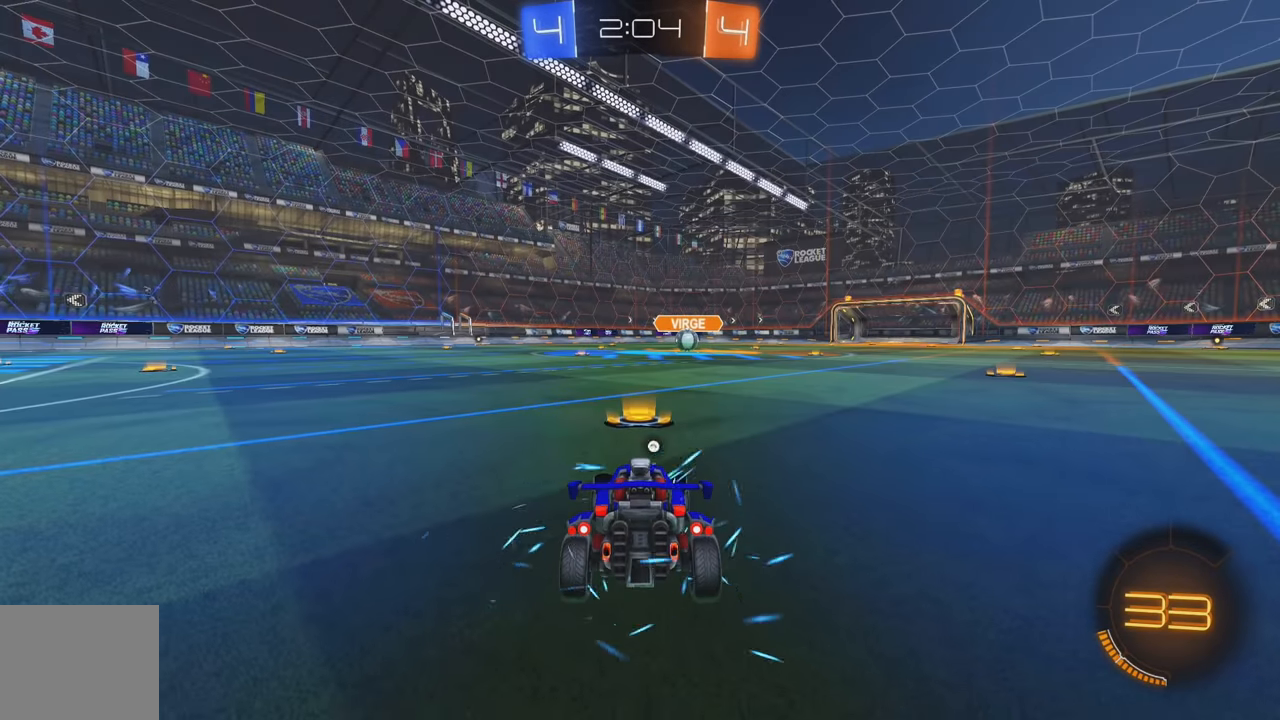
{"buttons": [], "left_stick": "center", "events": [[50, "A", "down"], [100, "A", "up"], [217, "A", "down"], [284, "A", "up"]]}
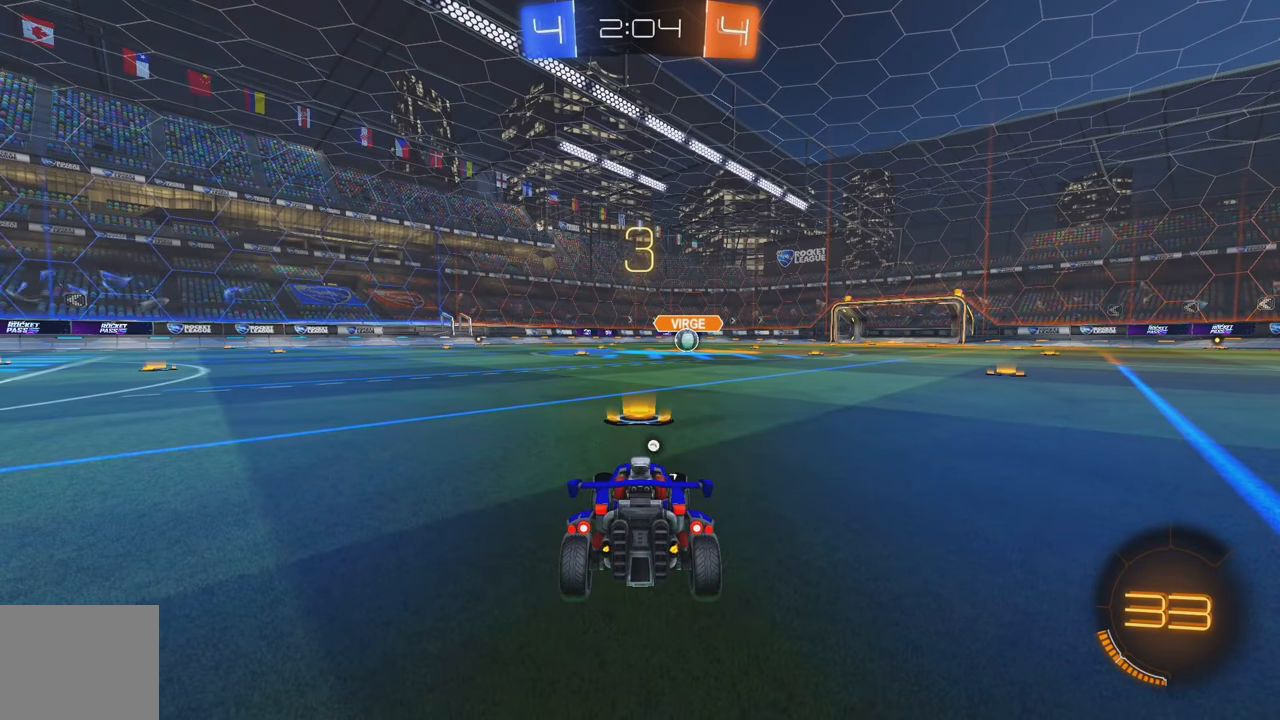
{"buttons": [], "left_stick": "center", "events": []}
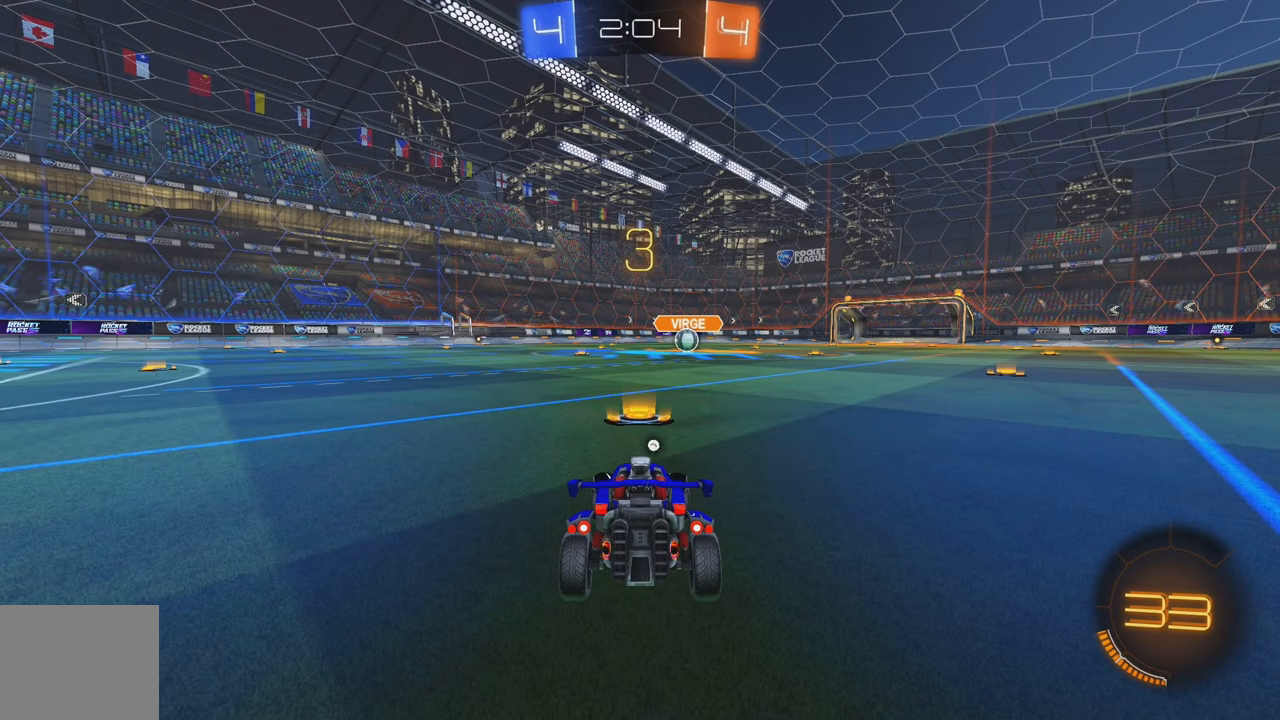
{"buttons": [], "left_stick": "center", "events": []}
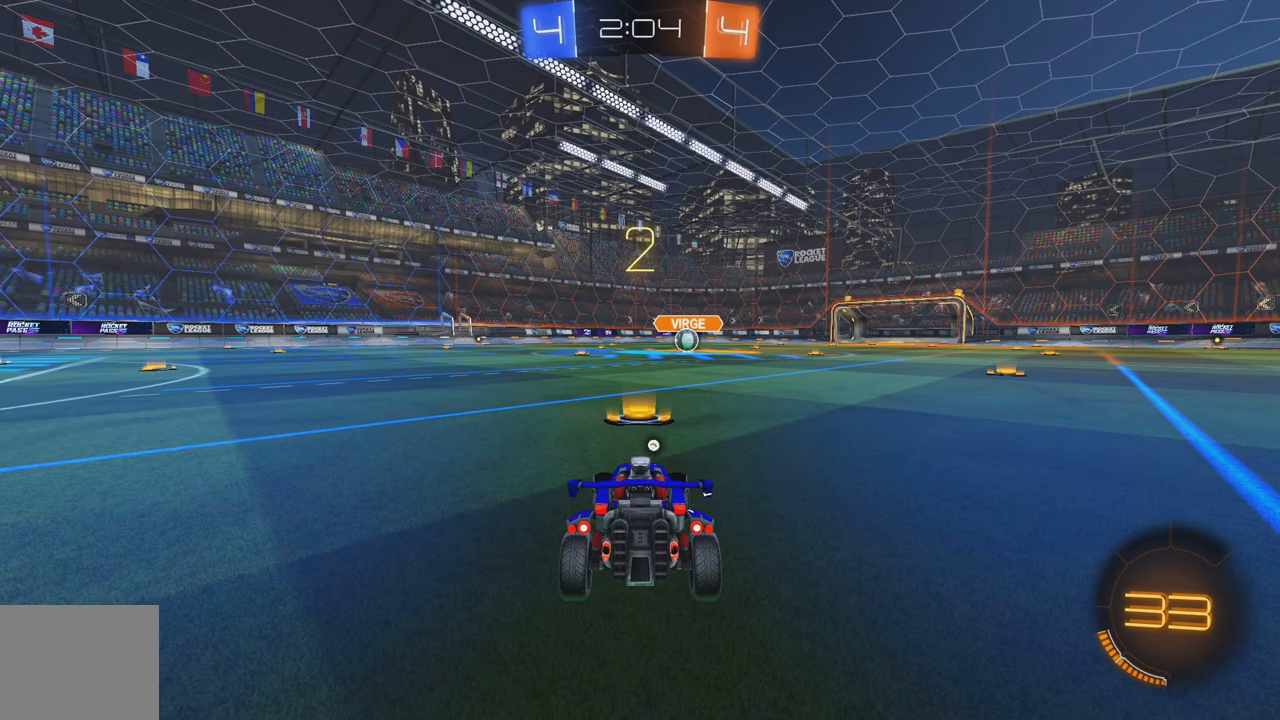
{"buttons": ["R2"], "left_stick": "center", "events": [[17, "R2", "down"], [67, "Y", "down"], [150, "Y", "up"], [217, "Y", "down"], [300, "Y", "up"], [400, "Y", "down"], [450, "Y", "up"]]}
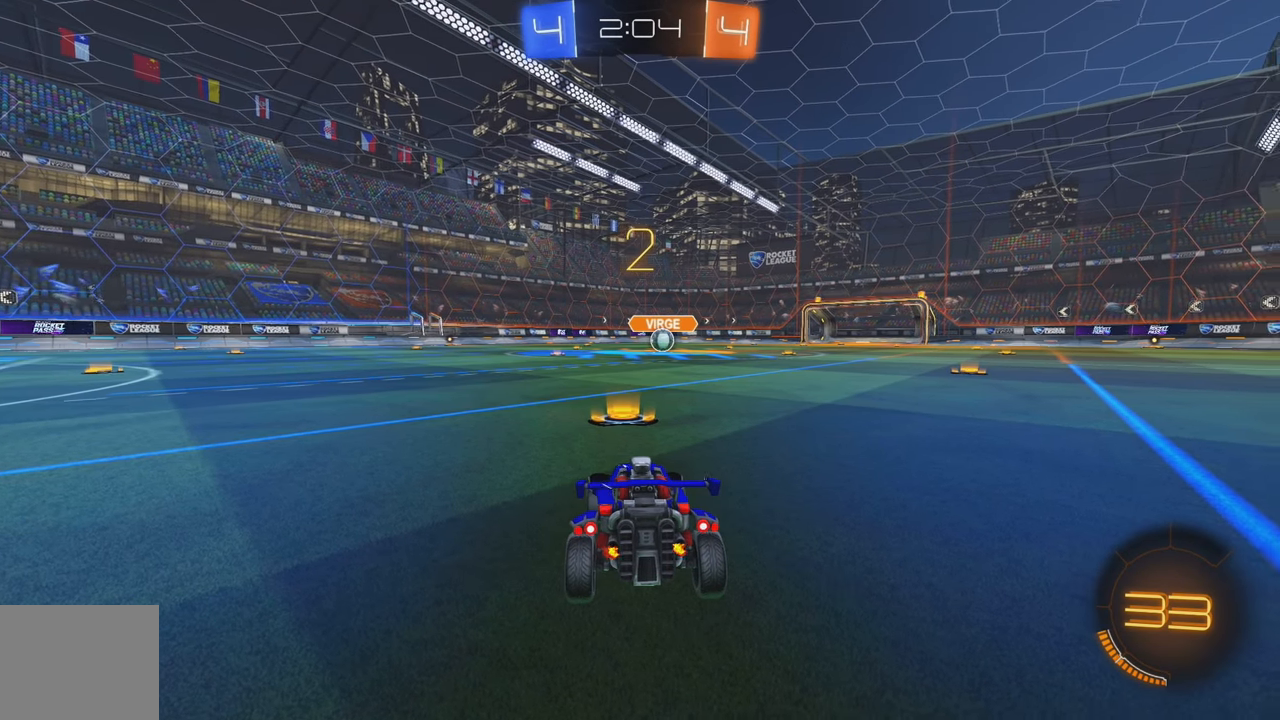
{"buttons": ["Y", "R2"], "left_stick": "center", "events": [[34, "Y", "down"], [117, "Y", "up"], [184, "Y", "down"], [250, "Y", "up"], [350, "Y", "down"], [417, "Y", "up"], [467, "Y", "down"]]}
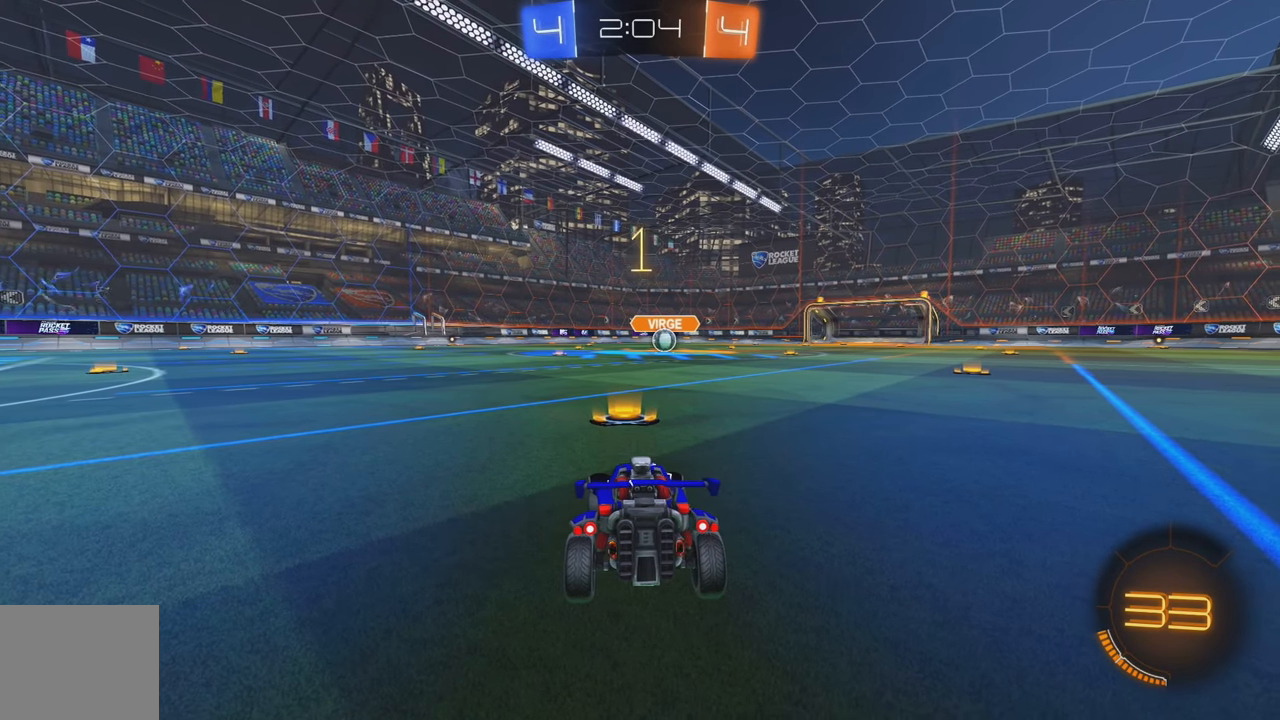
{"buttons": ["Y", "R2"], "left_stick": "center", "events": [[34, "Y", "up"], [100, "Y", "down"], [167, "Y", "up"], [234, "Y", "down"], [284, "Y", "up"], [367, "Y", "down"], [417, "Y", "up"], [484, "Y", "down"]]}
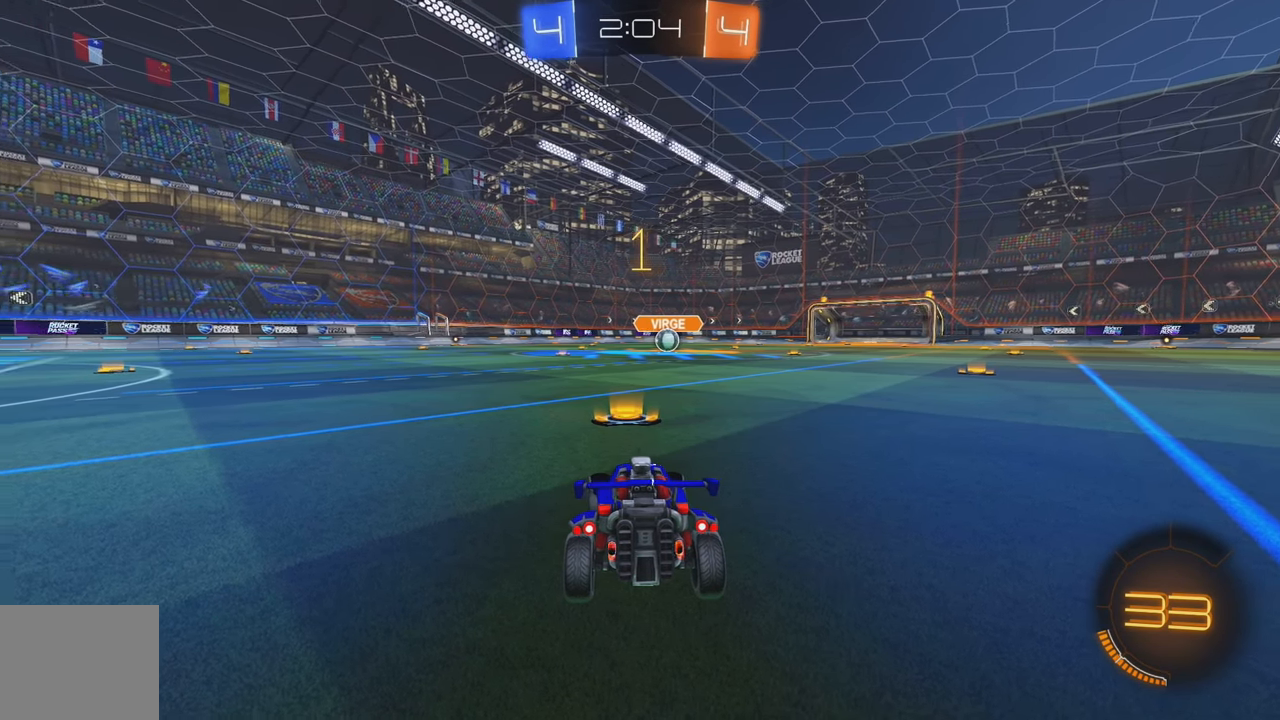
{"buttons": ["B", "R2"], "left_stick": "center", "events": [[34, "B", "down"], [50, "Y", "up"]]}
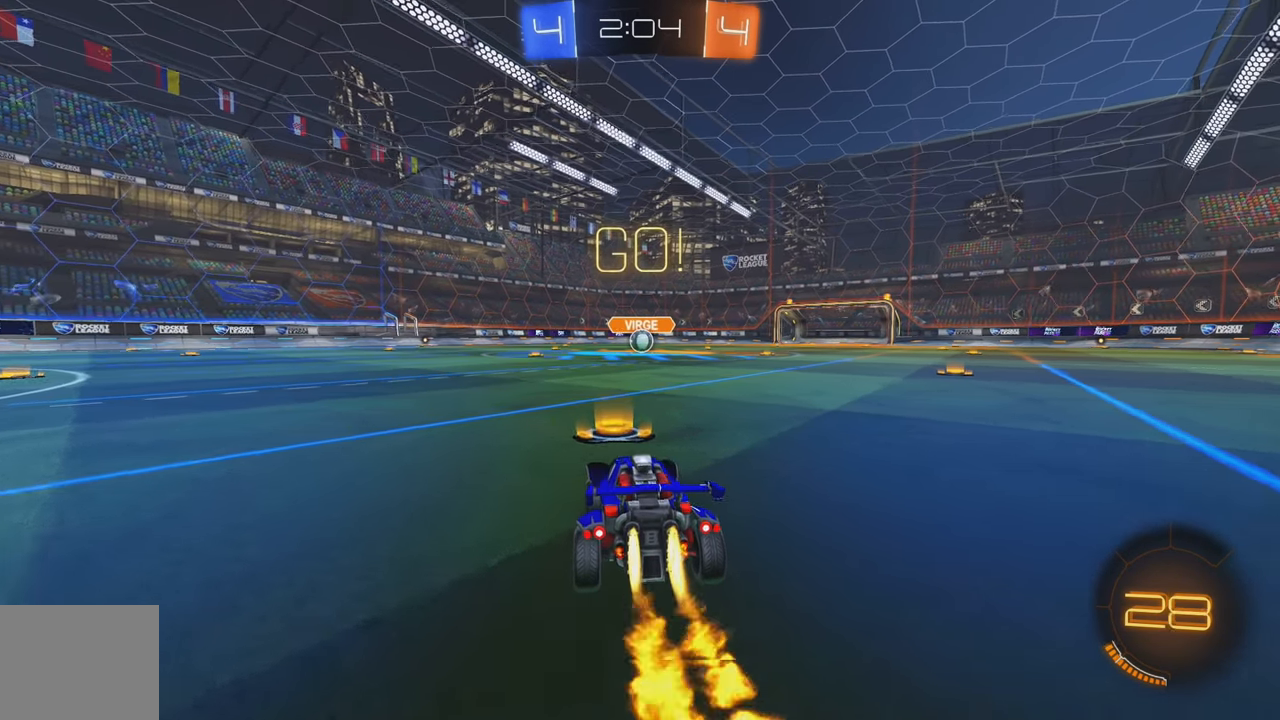
{"buttons": ["R2"], "left_stick": "up", "events": [[150, "left_stick", "up"], [200, "A", "down"], [284, "A", "up"], [333, "A", "down"], [433, "A", "up"], [466, "B", "up"]]}
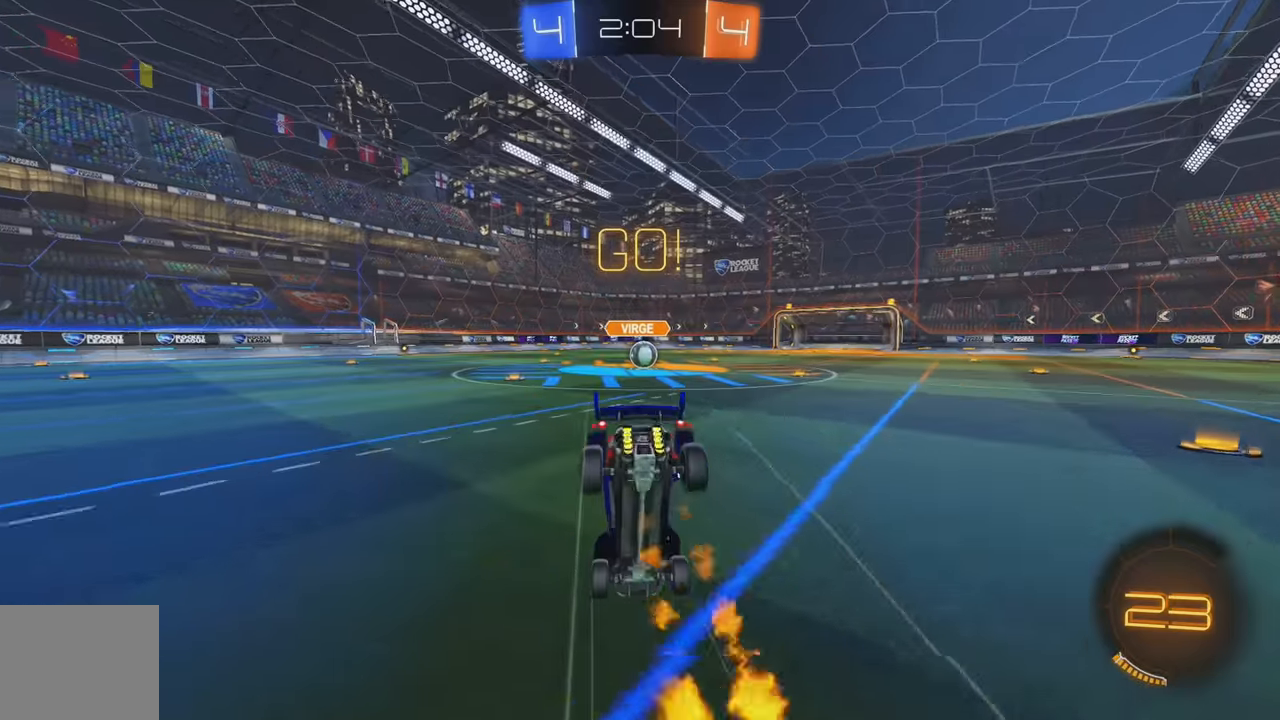
{"buttons": ["L2"], "left_stick": "center", "events": [[50, "left_stick", "center"], [166, "R2", "up"], [183, "L2", "down"], [300, "L2", "up"], [350, "L2", "down"]]}
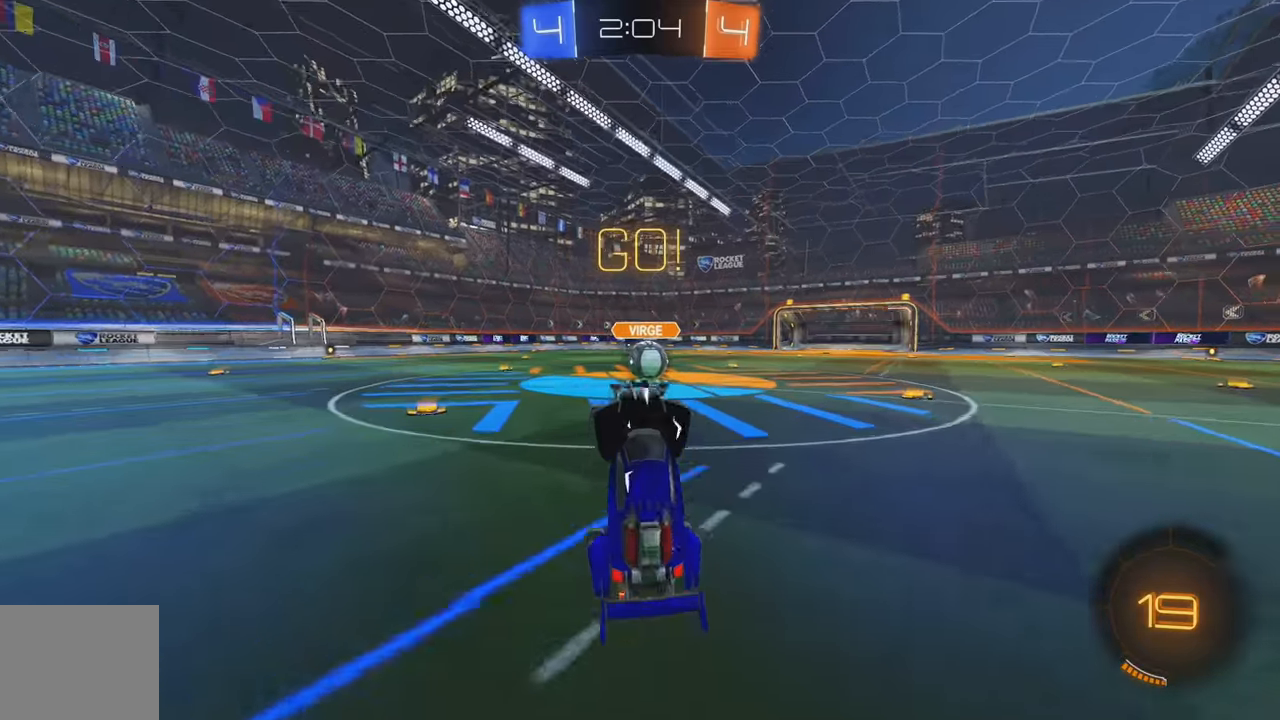
{"buttons": ["B", "R2"], "left_stick": "right", "events": [[50, "L2", "up"], [150, "left_stick", "right"], [216, "R2", "down"], [266, "B", "down"]]}
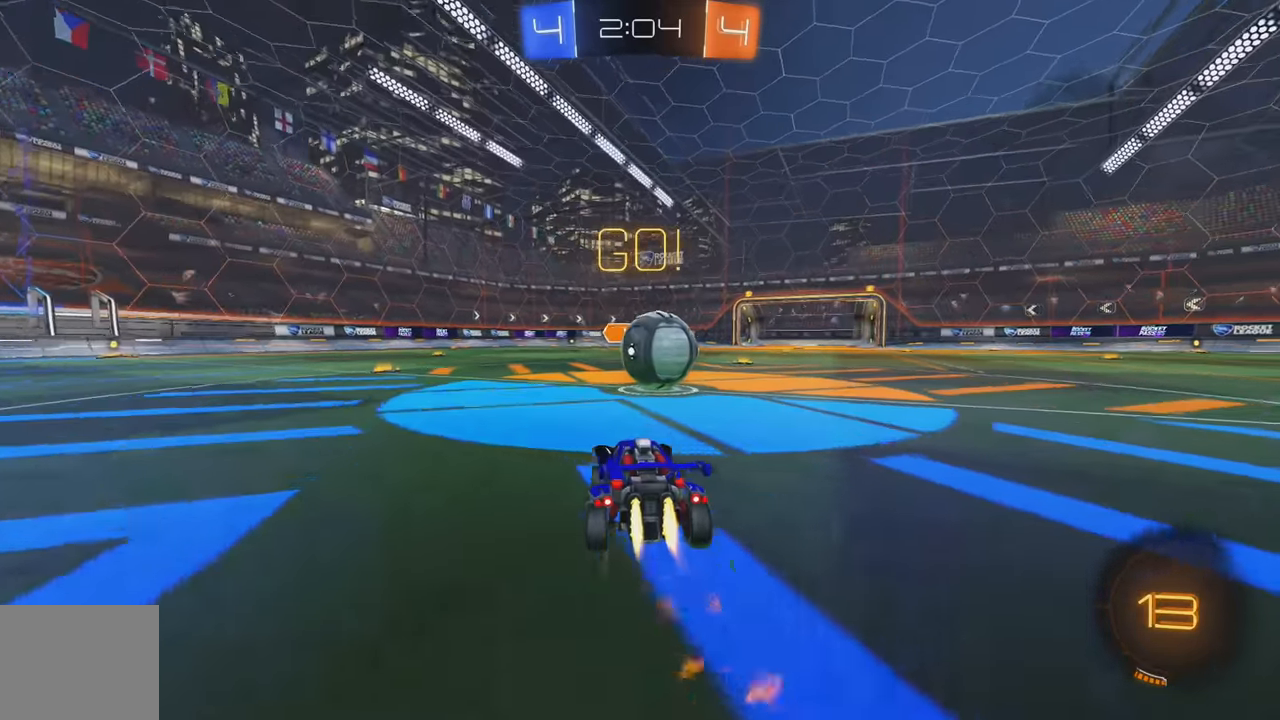
{"buttons": ["L1", "R2"], "left_stick": "right", "events": [[83, "A", "down"], [150, "B", "up"], [150, "L1", "down"], [166, "A", "up"], [233, "A", "down"], [333, "A", "up"]]}
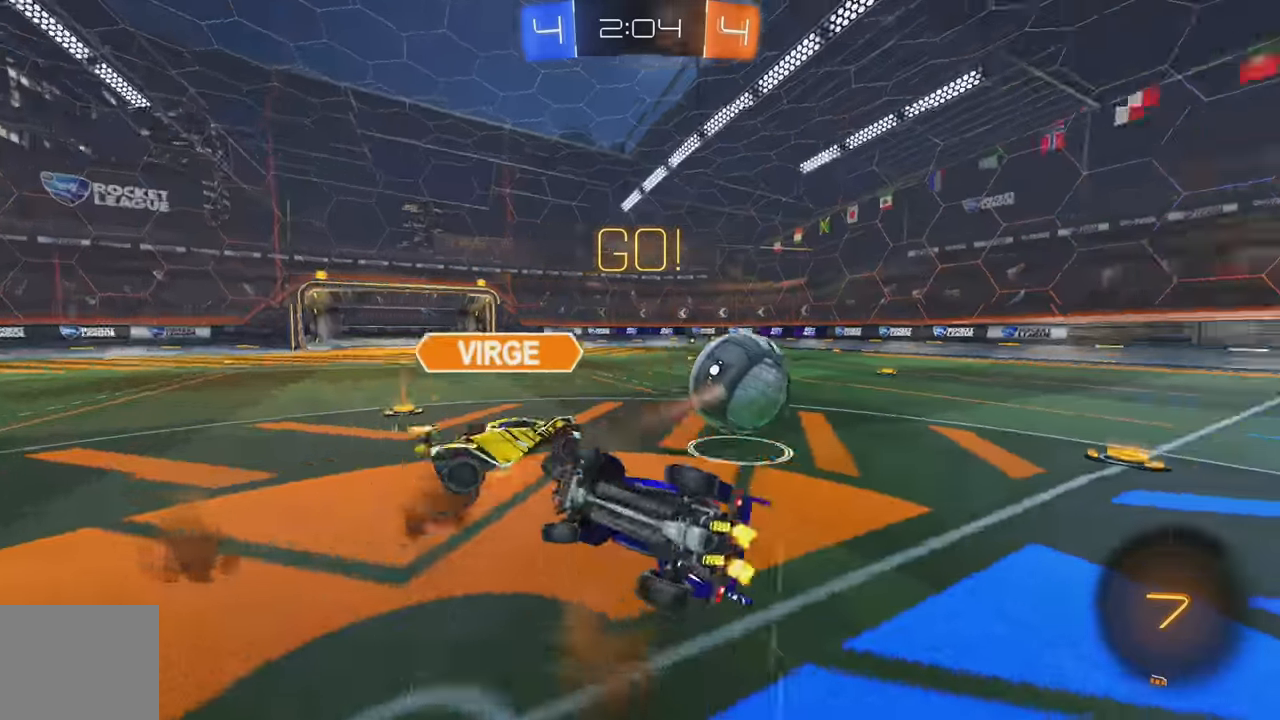
{"buttons": ["R2"], "left_stick": "up", "events": [[266, "left_stick", "up-right"], [450, "L1", "up"], [450, "left_stick", "up"]]}
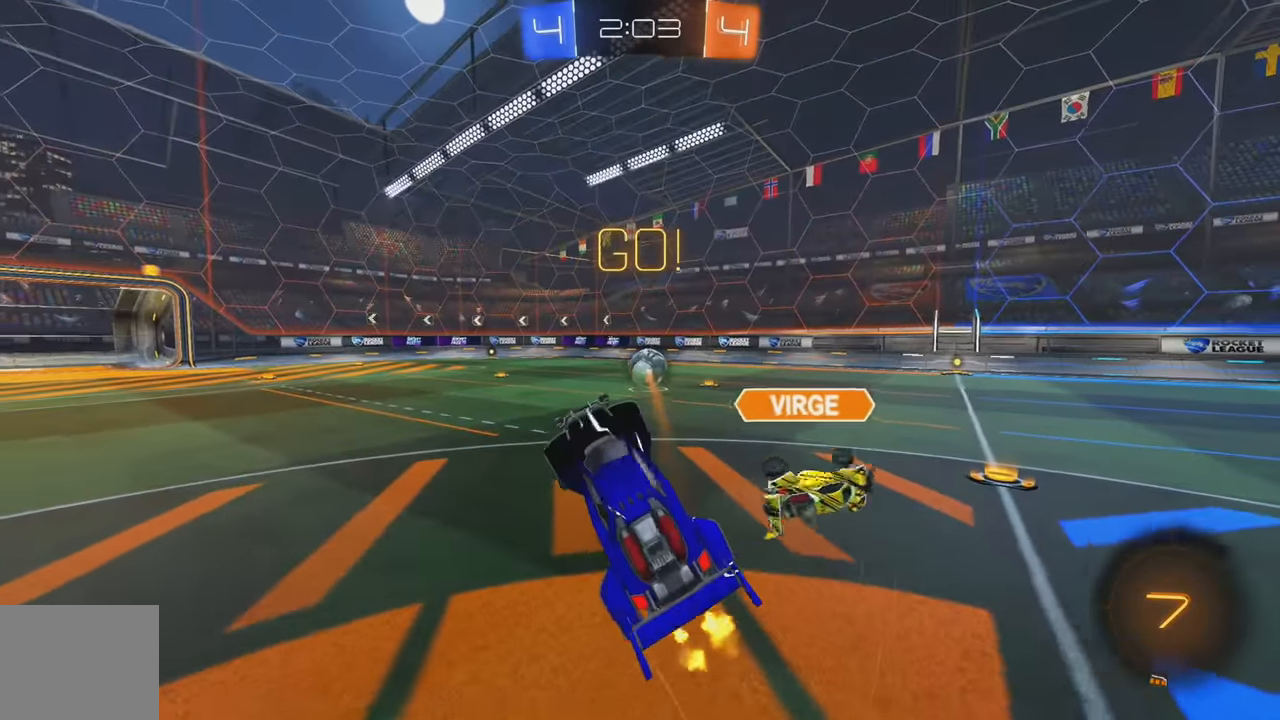
{"buttons": ["R2"], "left_stick": "down-left", "events": [[316, "left_stick", "center"], [383, "left_stick", "down-left"], [416, "L1", "down"], [500, "L1", "up"]]}
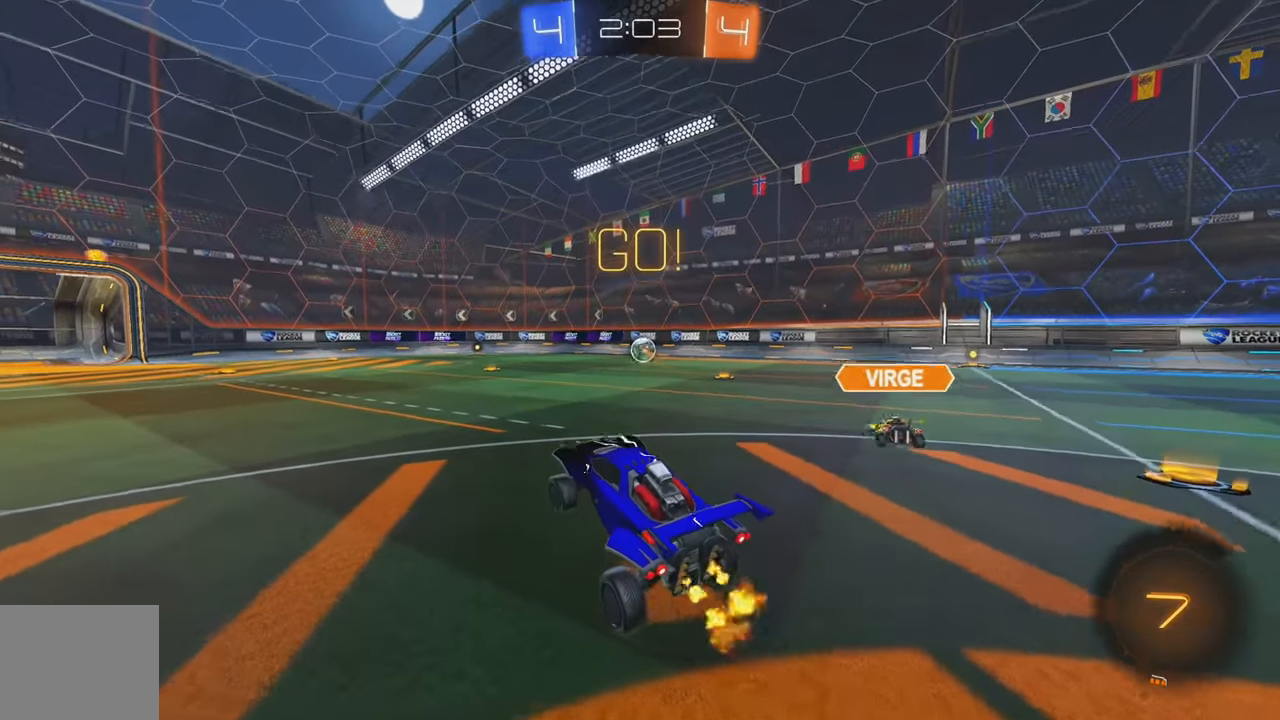
{"buttons": ["R2"], "left_stick": "left", "events": [[33, "left_stick", "down-right"], [350, "left_stick", "center"], [400, "left_stick", "left"]]}
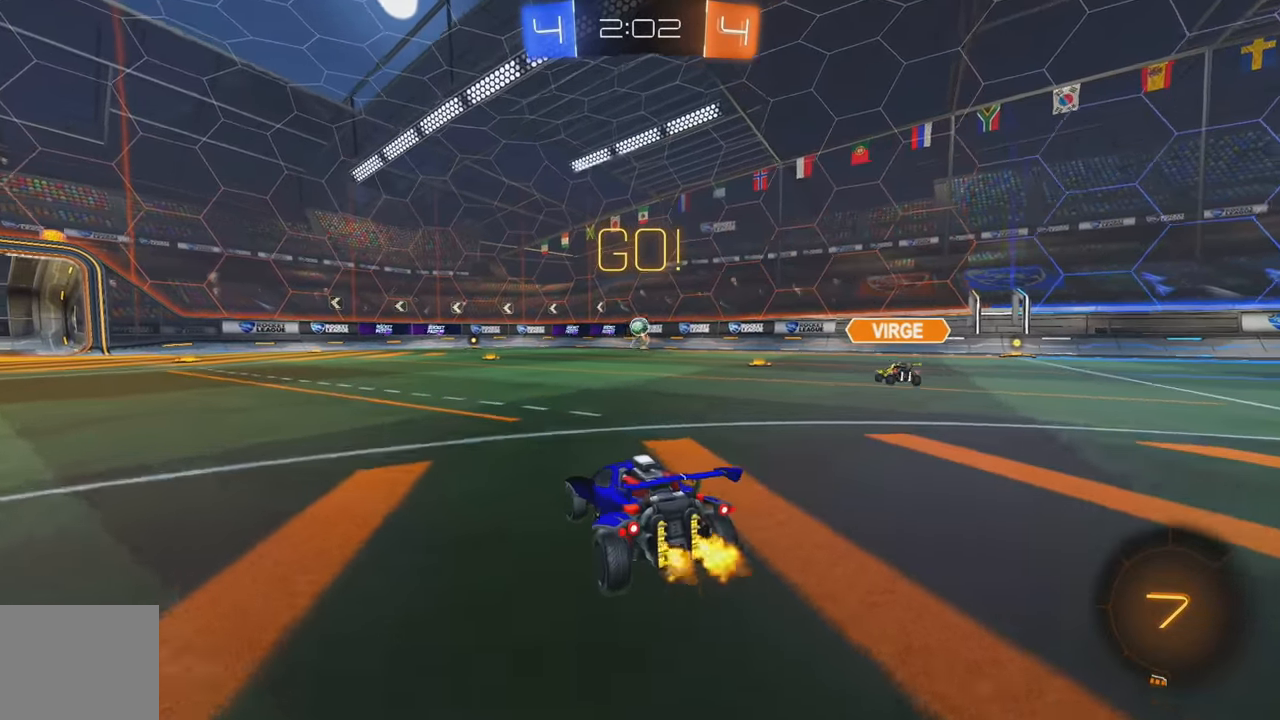
{"buttons": ["R2"], "left_stick": "up", "events": [[50, "left_stick", "center"], [183, "left_stick", "right"], [283, "A", "down"], [283, "left_stick", "up"], [350, "A", "up"], [400, "A", "down"], [483, "A", "up"]]}
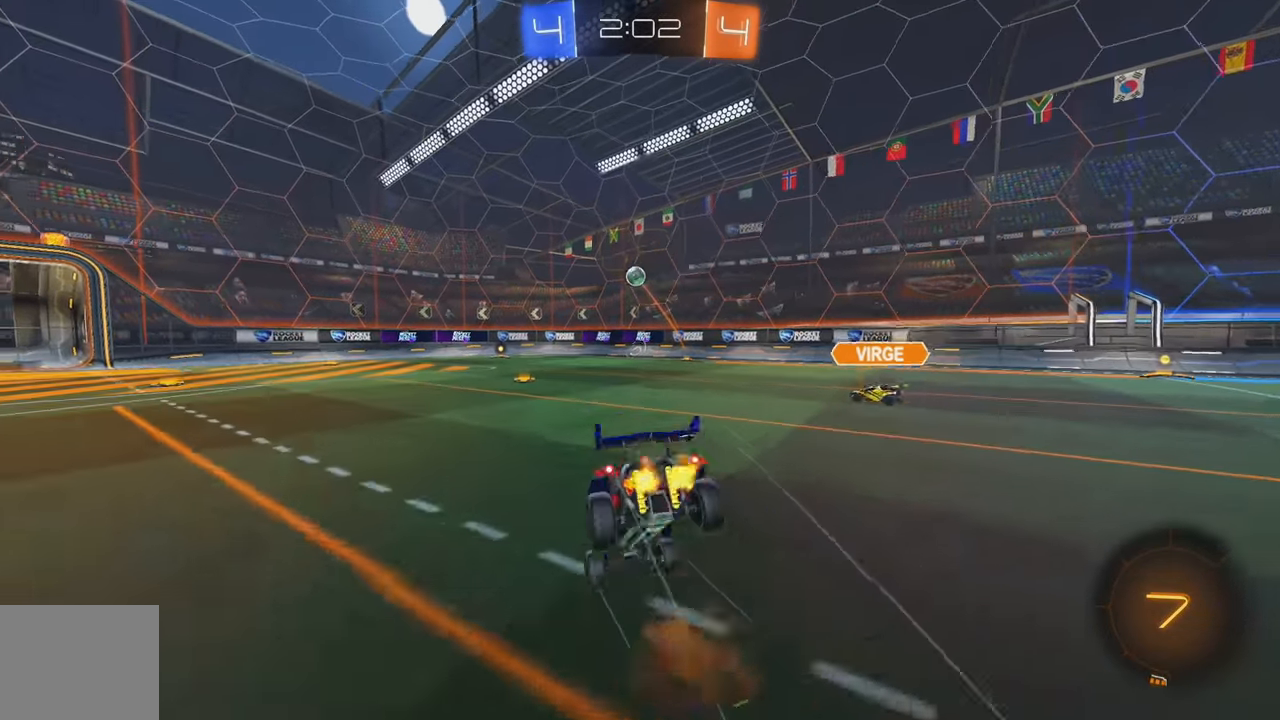
{"buttons": ["L2"], "left_stick": "center", "events": [[50, "R2", "up"], [100, "Y", "down"], [100, "left_stick", "center"], [200, "Y", "up"], [266, "L2", "down"], [333, "Y", "down"], [416, "Y", "up"]]}
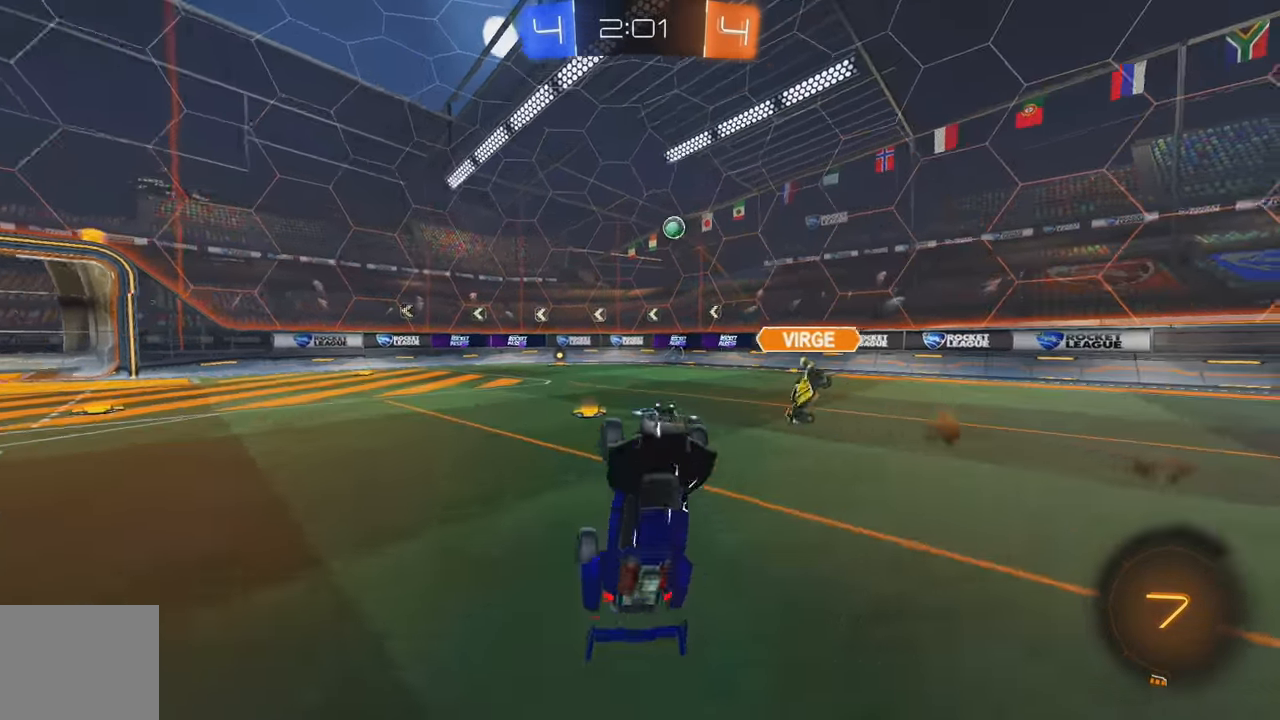
{"buttons": ["R2"], "left_stick": "right", "events": [[50, "R2", "down"], [133, "L2", "up"], [283, "left_stick", "right"]]}
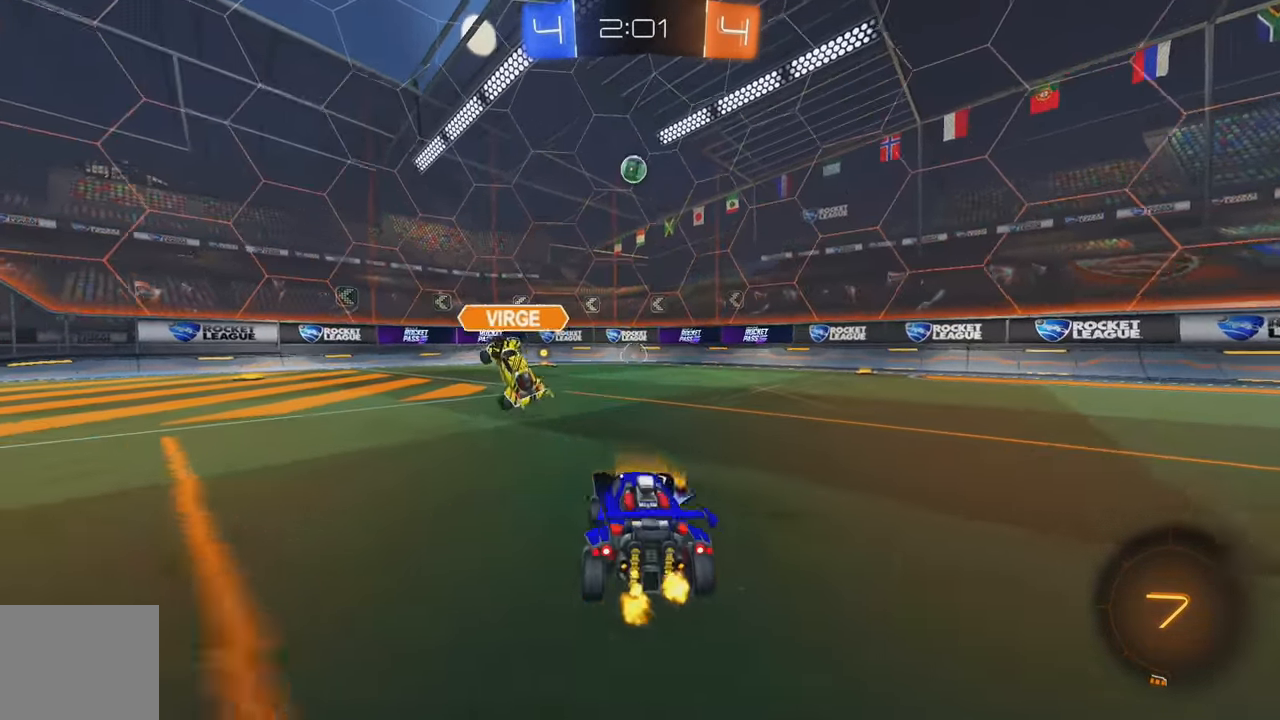
{"buttons": ["R2"], "left_stick": "center", "events": [[483, "left_stick", "center"]]}
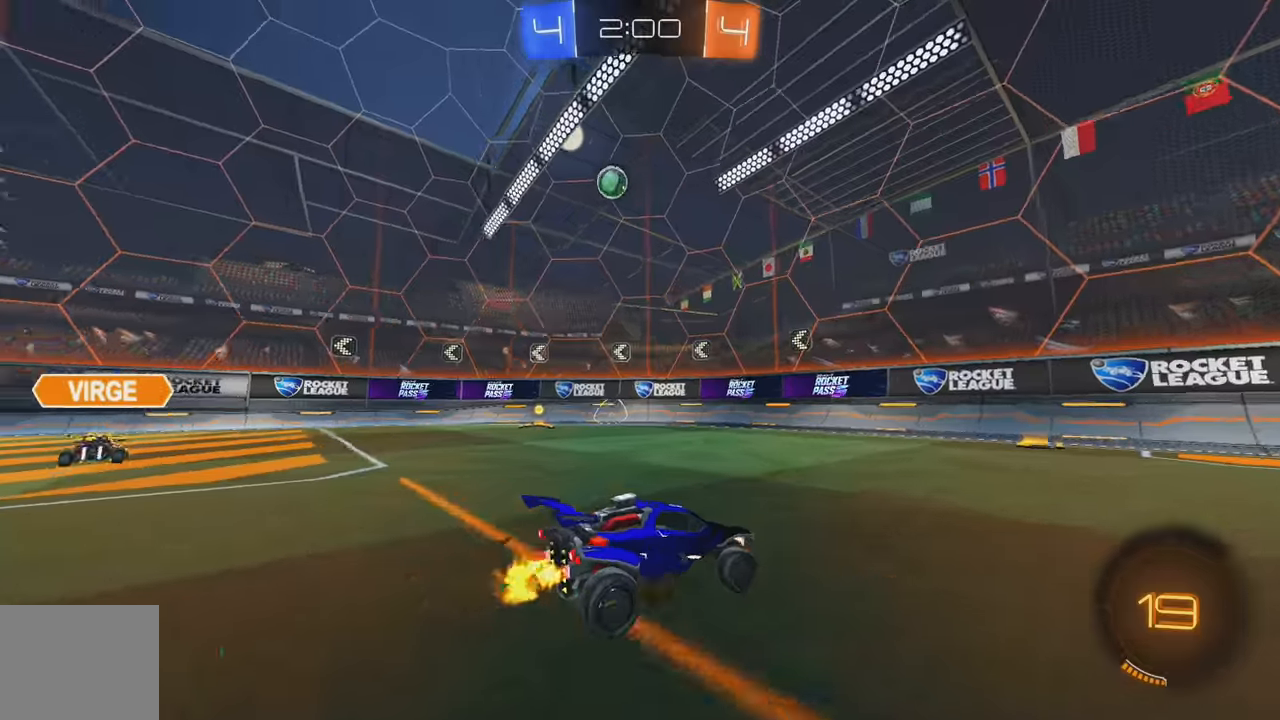
{"buttons": ["R2"], "left_stick": "center", "events": [[150, "Y", "down"], [200, "left_stick", "left"], [250, "Y", "up"], [333, "Y", "down"], [367, "left_stick", "center"], [433, "Y", "up"]]}
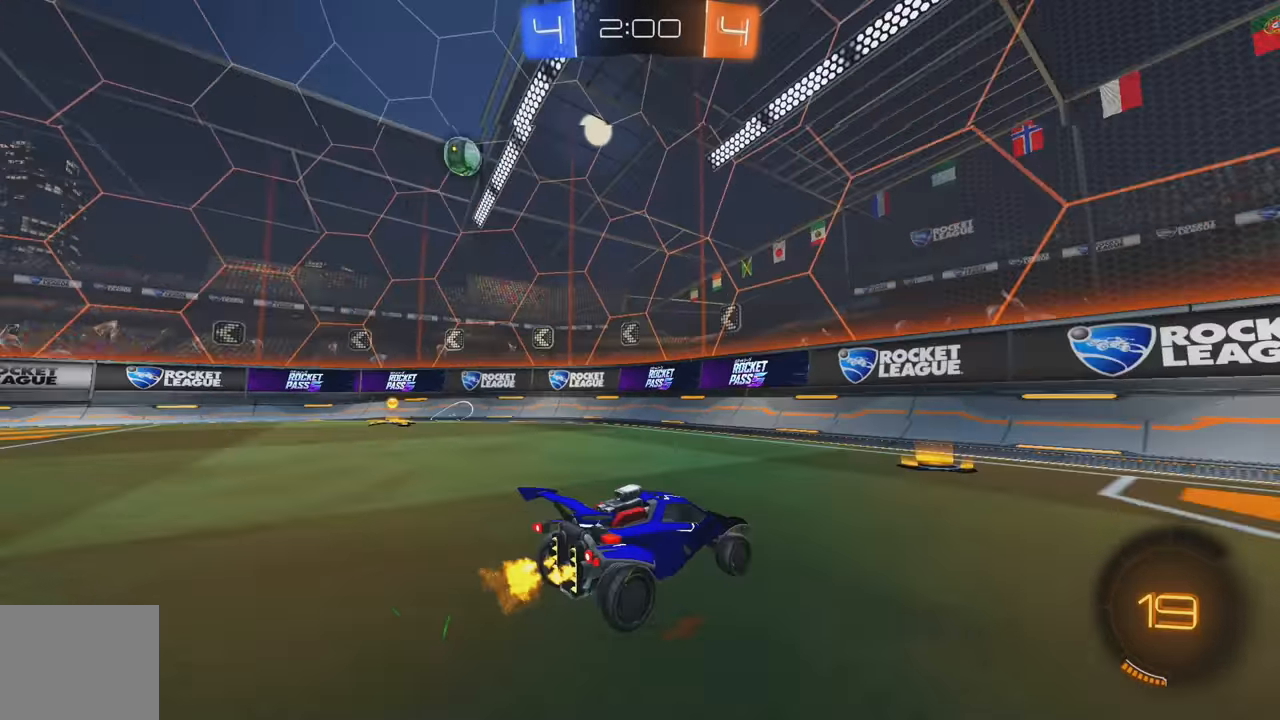
{"buttons": ["L1", "R2"], "left_stick": "right", "events": [[100, "left_stick", "right"], [367, "L1", "down"]]}
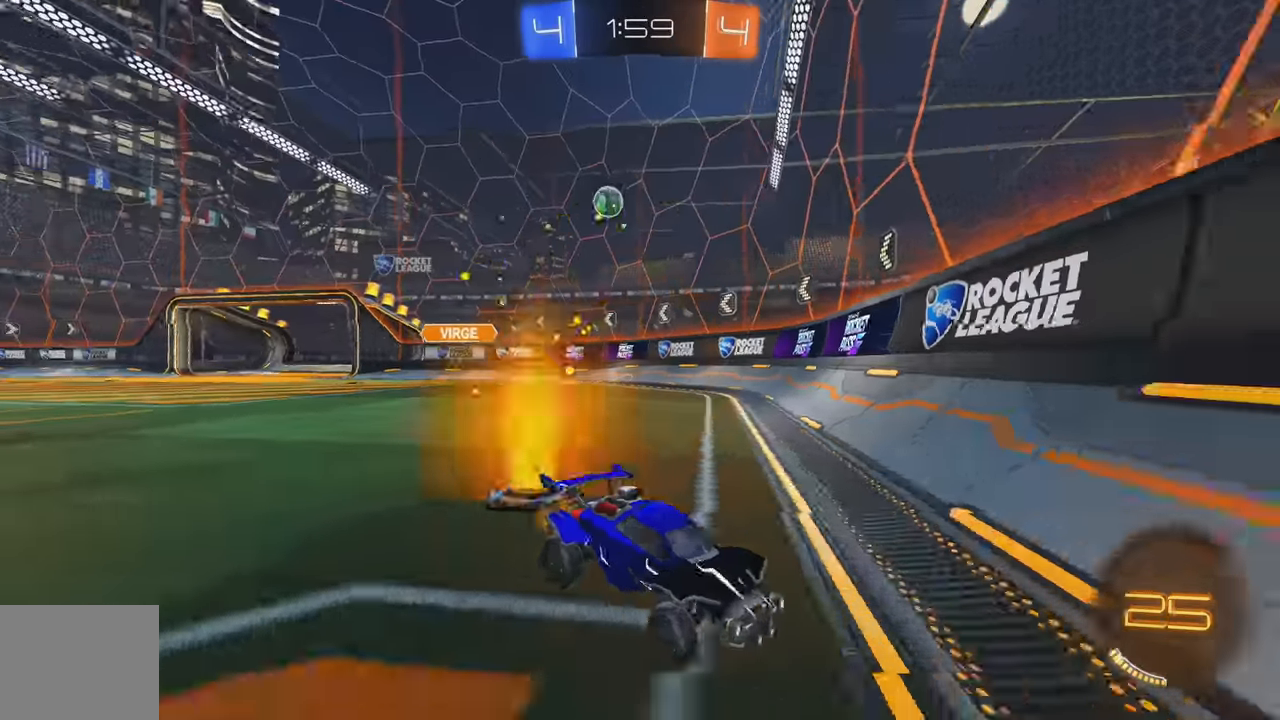
{"buttons": ["R2"], "left_stick": "right", "events": [[83, "L1", "up"], [383, "L1", "down"], [467, "L1", "up"]]}
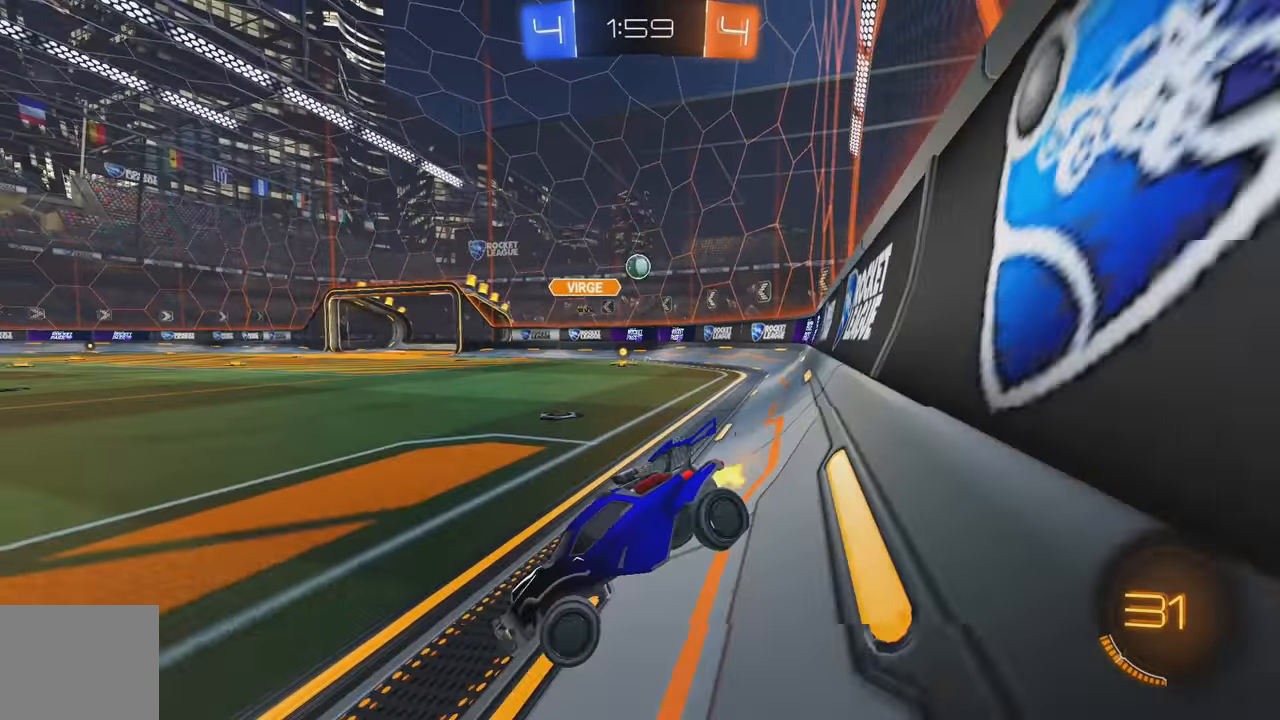
{"buttons": ["R2"], "left_stick": "center", "events": [[500, "left_stick", "center"]]}
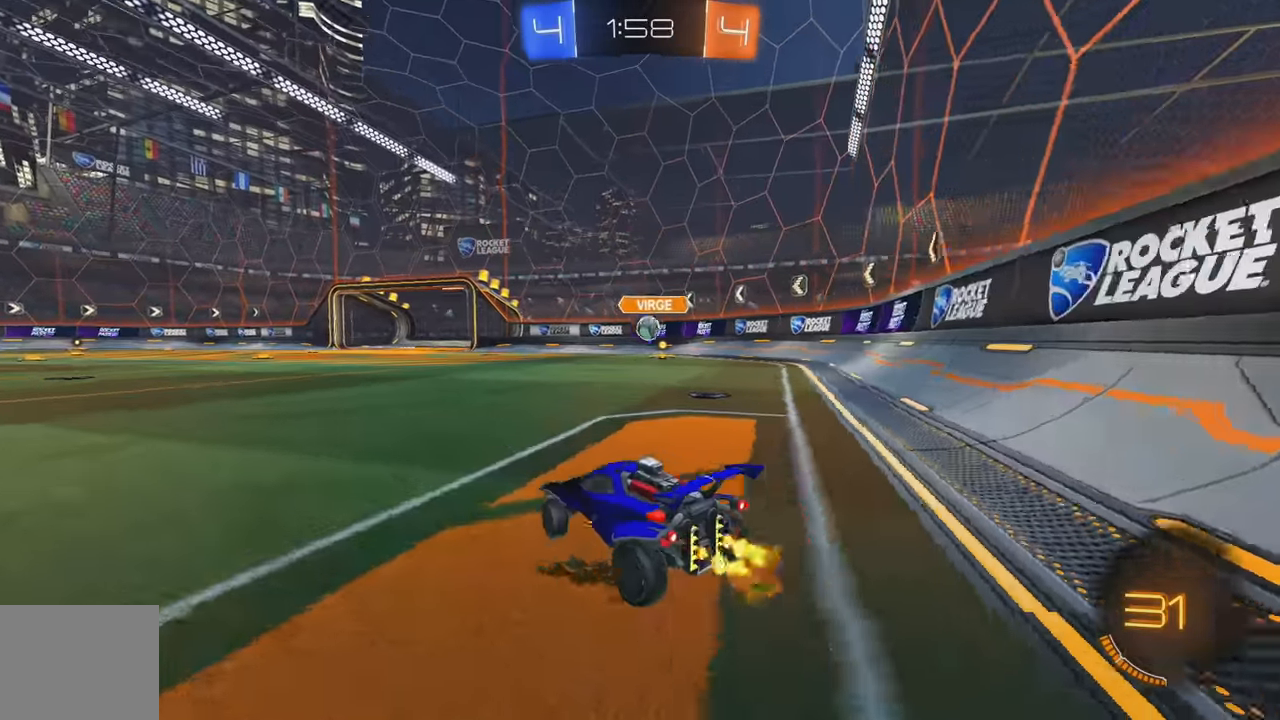
{"buttons": ["R2"], "left_stick": "left", "events": [[17, "left_stick", "left"], [350, "left_stick", "center"], [500, "left_stick", "left"]]}
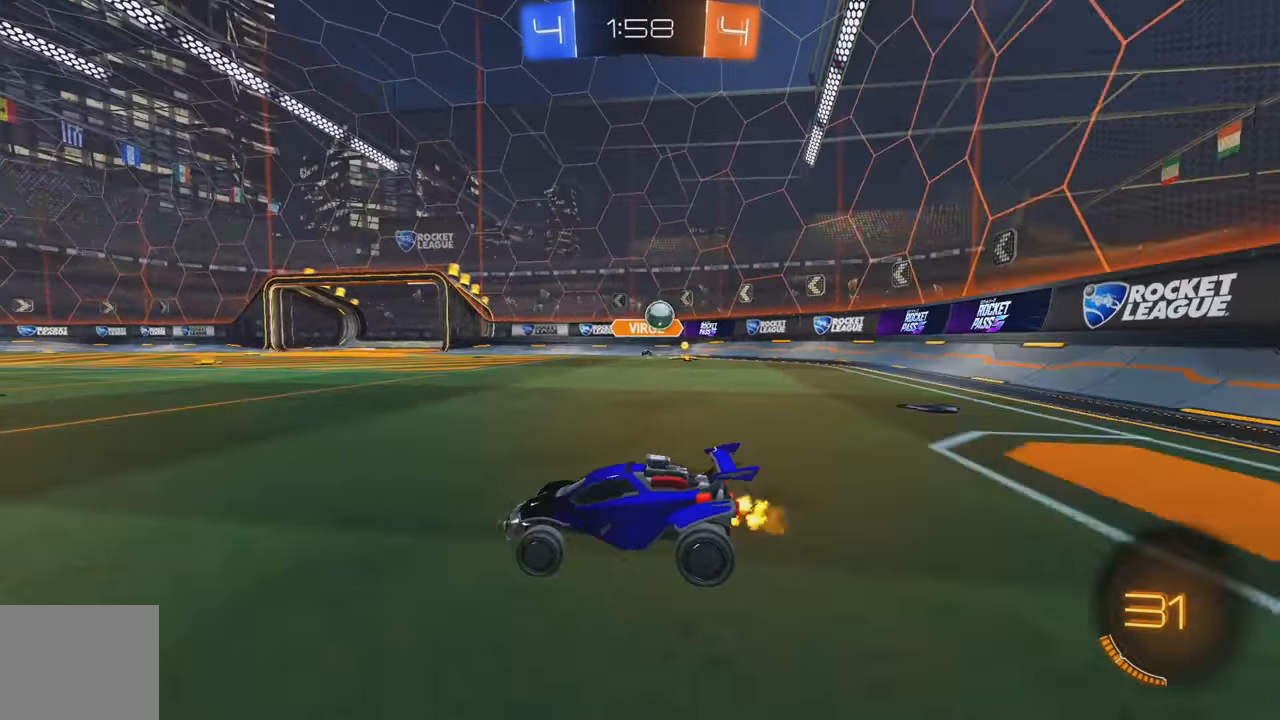
{"buttons": ["R2"], "left_stick": "center", "events": [[117, "Y", "down"], [133, "left_stick", "center"], [217, "Y", "up"], [233, "left_stick", "left"], [383, "left_stick", "center"]]}
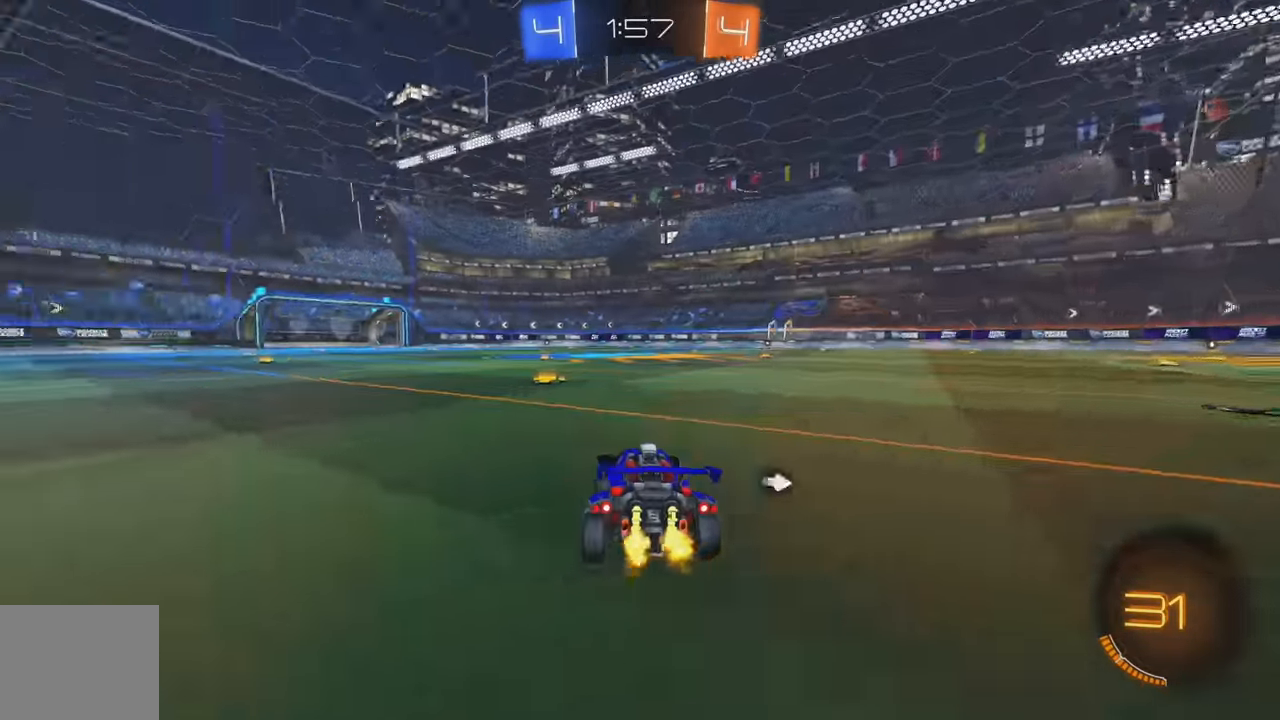
{"buttons": ["R2"], "left_stick": "center", "events": [[17, "left_stick", "left"], [150, "left_stick", "center"], [283, "Y", "down"], [367, "Y", "up"]]}
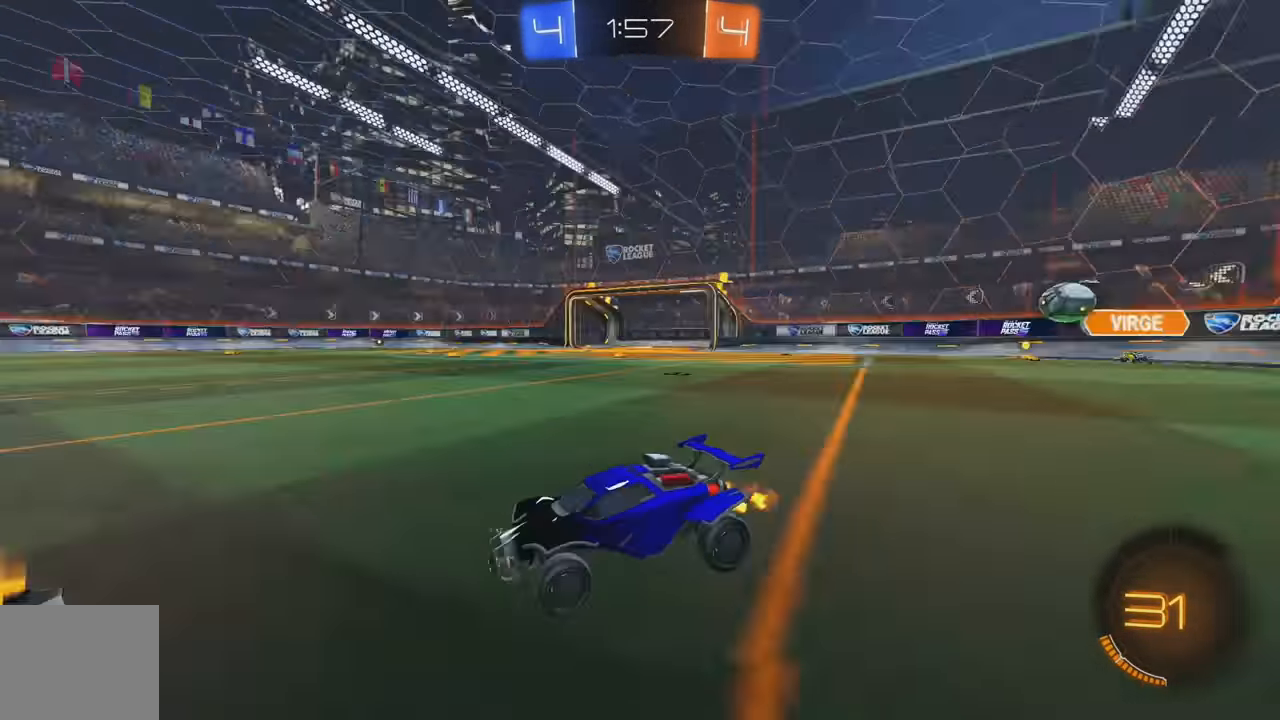
{"buttons": ["R2"], "left_stick": "center", "events": [[17, "left_stick", "left"], [183, "left_stick", "center"], [300, "Y", "down"], [383, "Y", "up"]]}